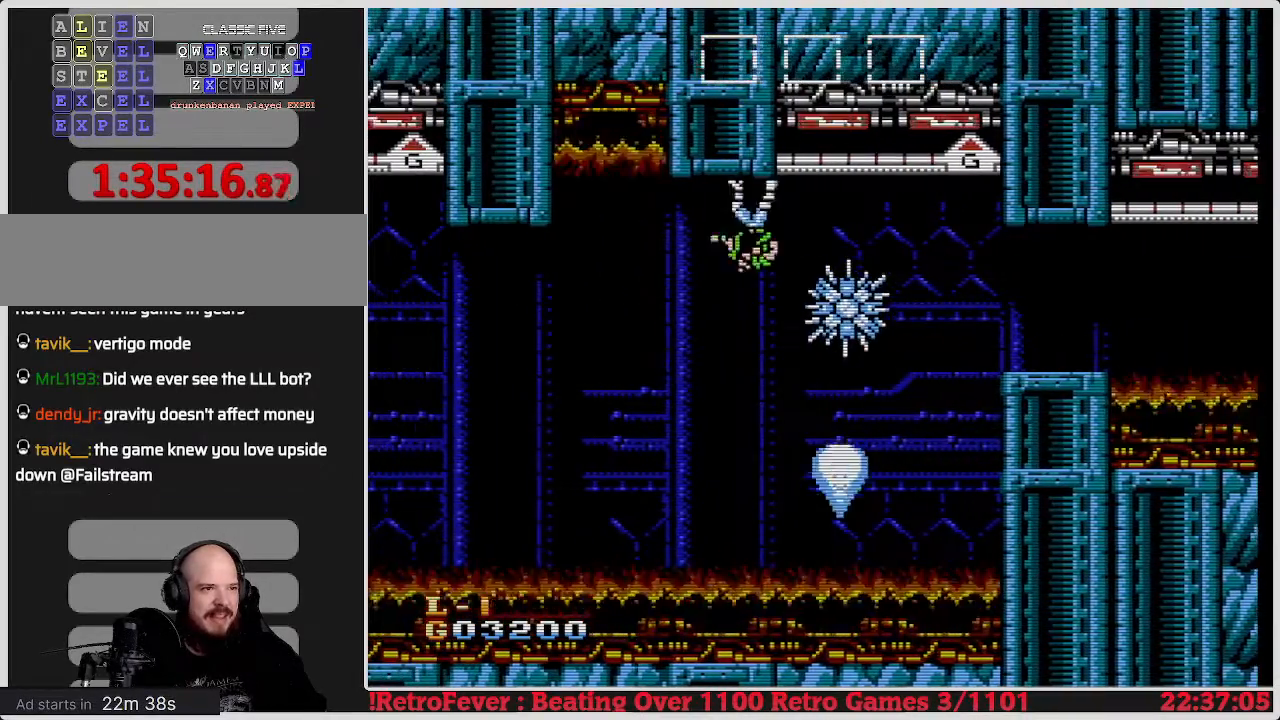
Gameplay with a controller (Nintendo layout); each line is a JSON object with the inputs held at the frame after it. "events" lists button and stick changes between this image and that frame as [ms after this image, input, new state], when the widget could be followed in between. Not read: L3 R3.
{"buttons": ["A", "DPAD_LEFT"], "events": [[100, "DPAD_LEFT", "down"], [283, "A", "down"]]}
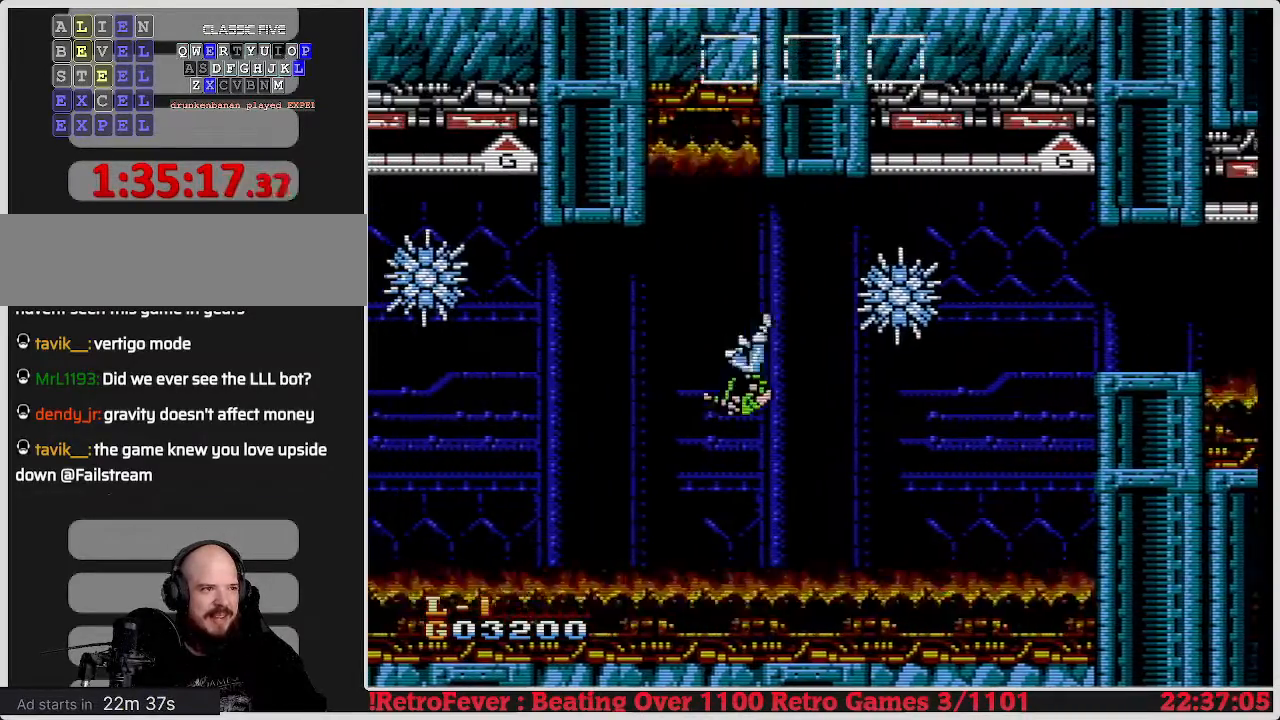
{"buttons": [], "events": [[167, "A", "up"], [333, "DPAD_LEFT", "up"]]}
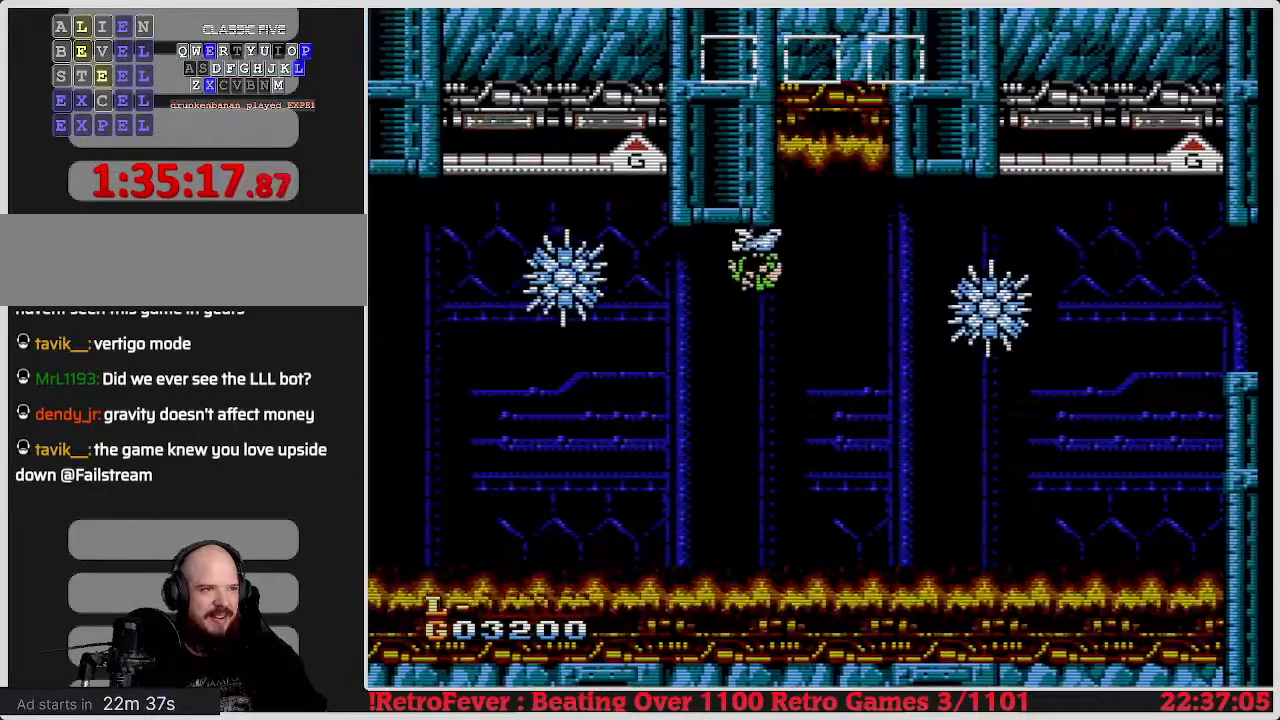
{"buttons": ["DPAD_LEFT"], "events": [[367, "DPAD_LEFT", "down"]]}
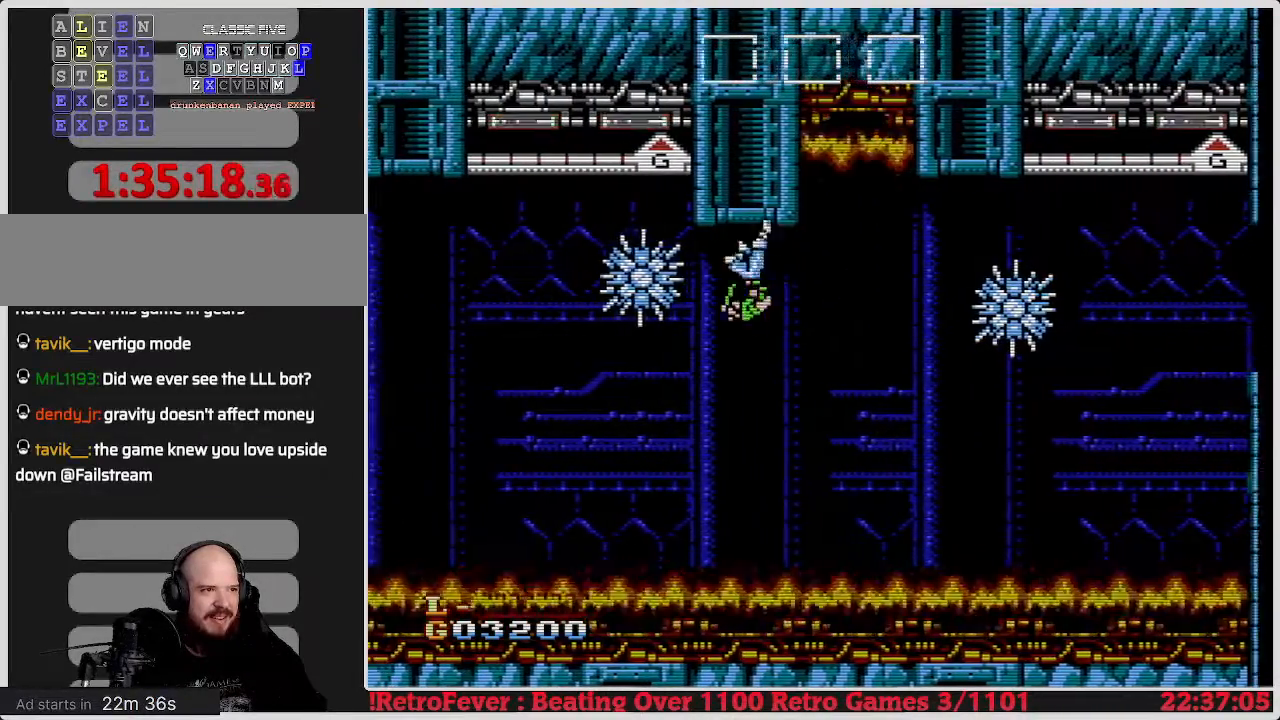
{"buttons": ["A", "DPAD_LEFT"], "events": [[17, "A", "down"]]}
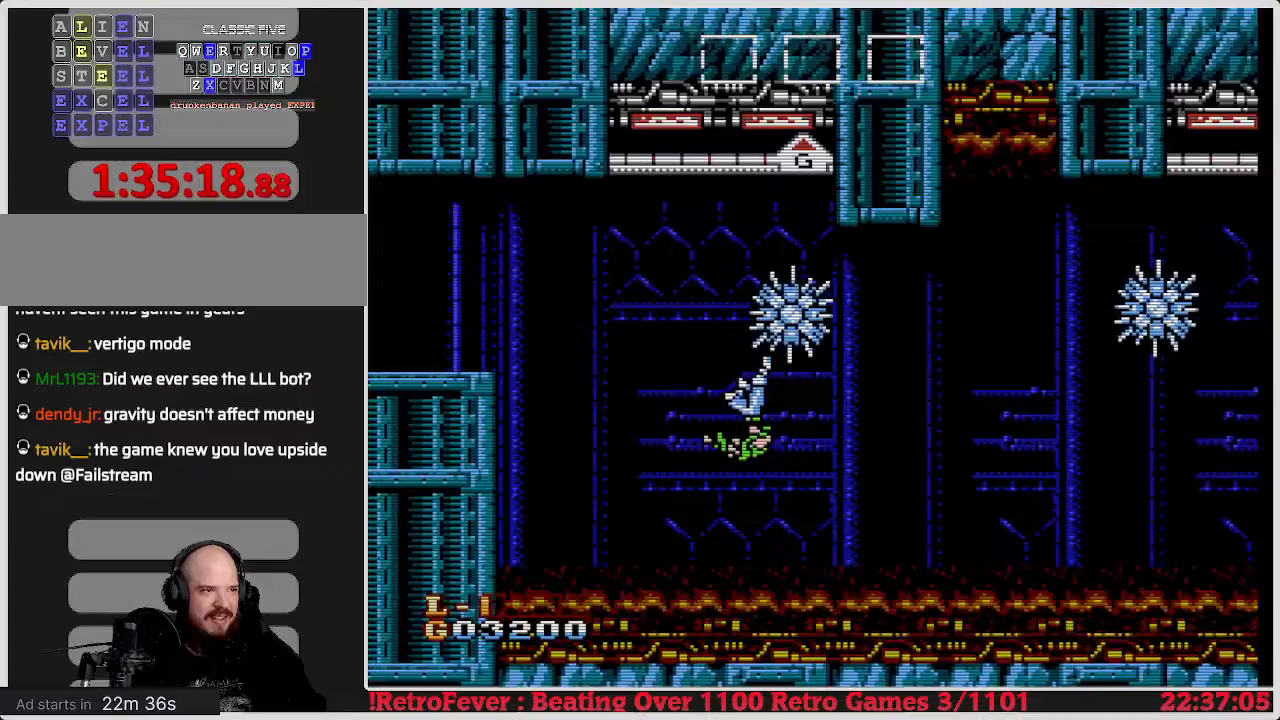
{"buttons": ["DPAD_LEFT"], "events": [[67, "A", "up"]]}
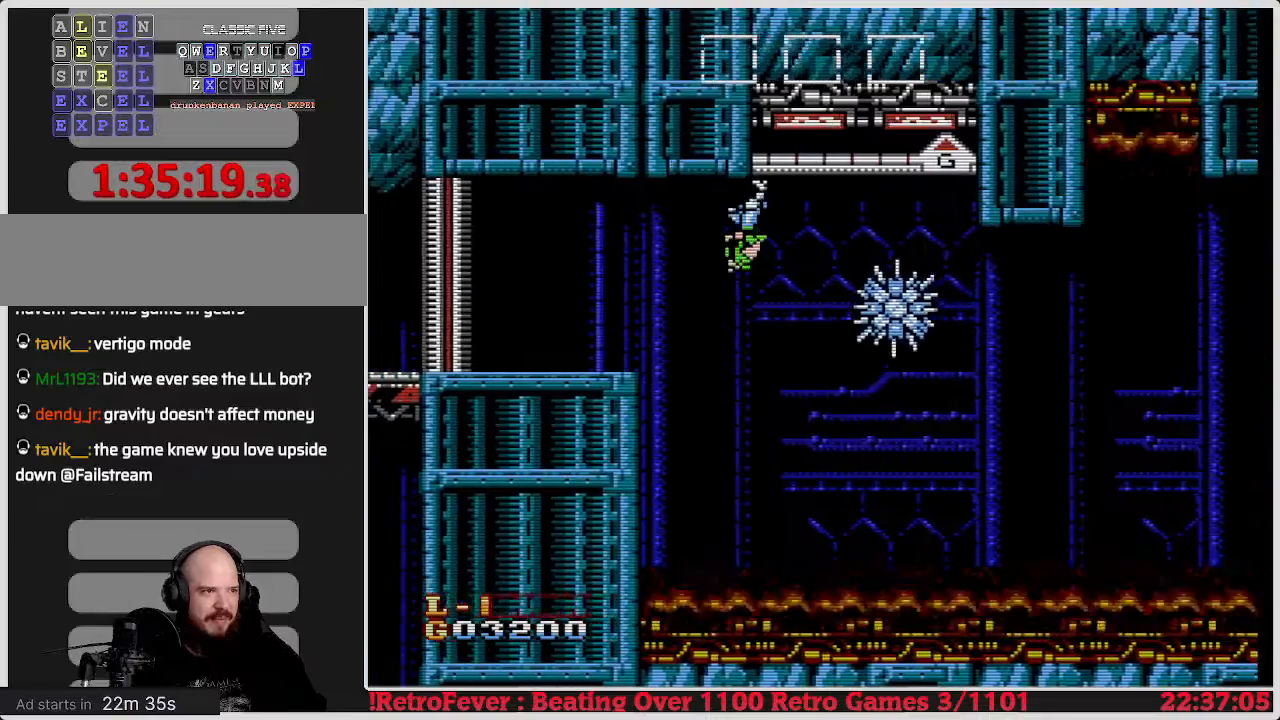
{"buttons": ["DPAD_LEFT"], "events": []}
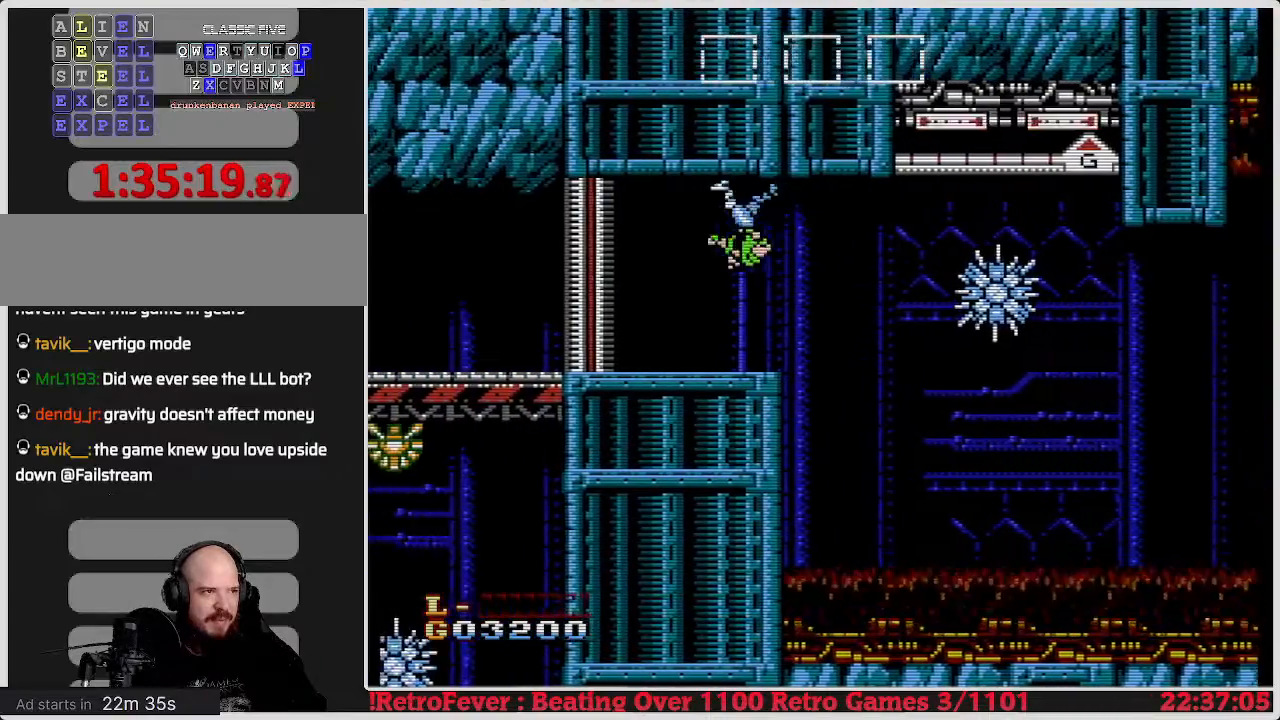
{"buttons": ["DPAD_LEFT"], "events": []}
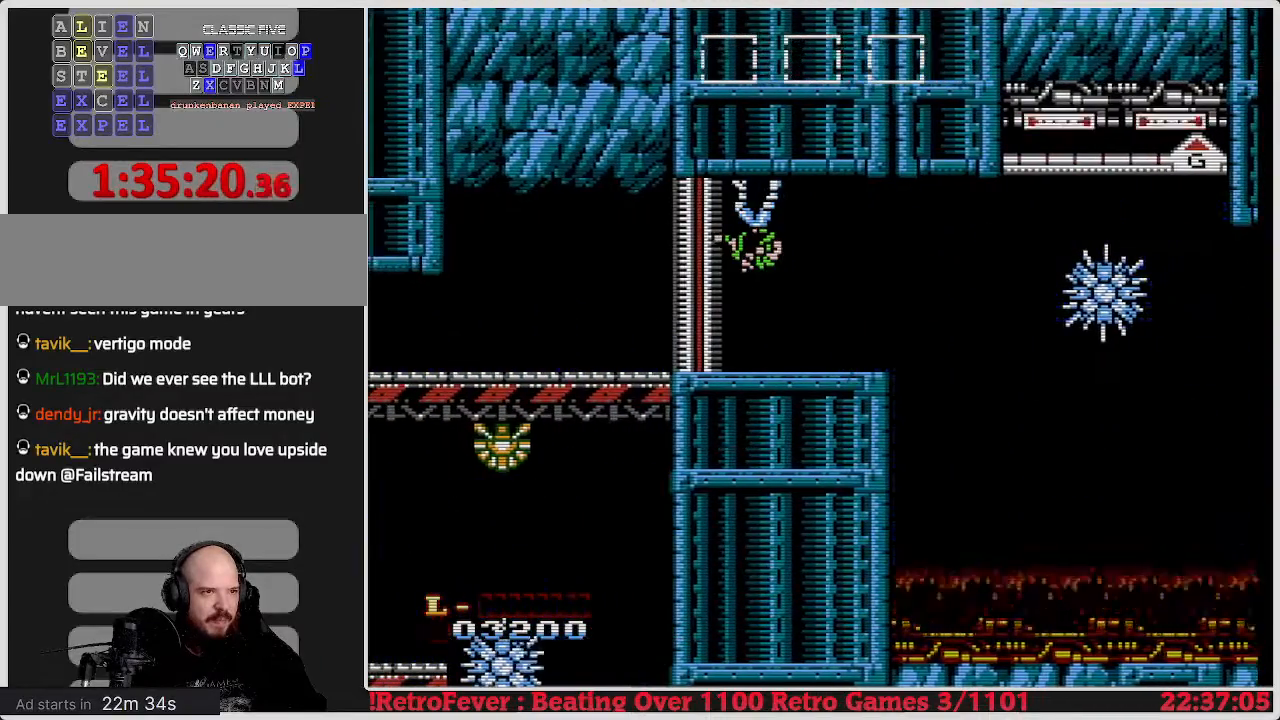
{"buttons": [], "events": [[283, "DPAD_LEFT", "up"]]}
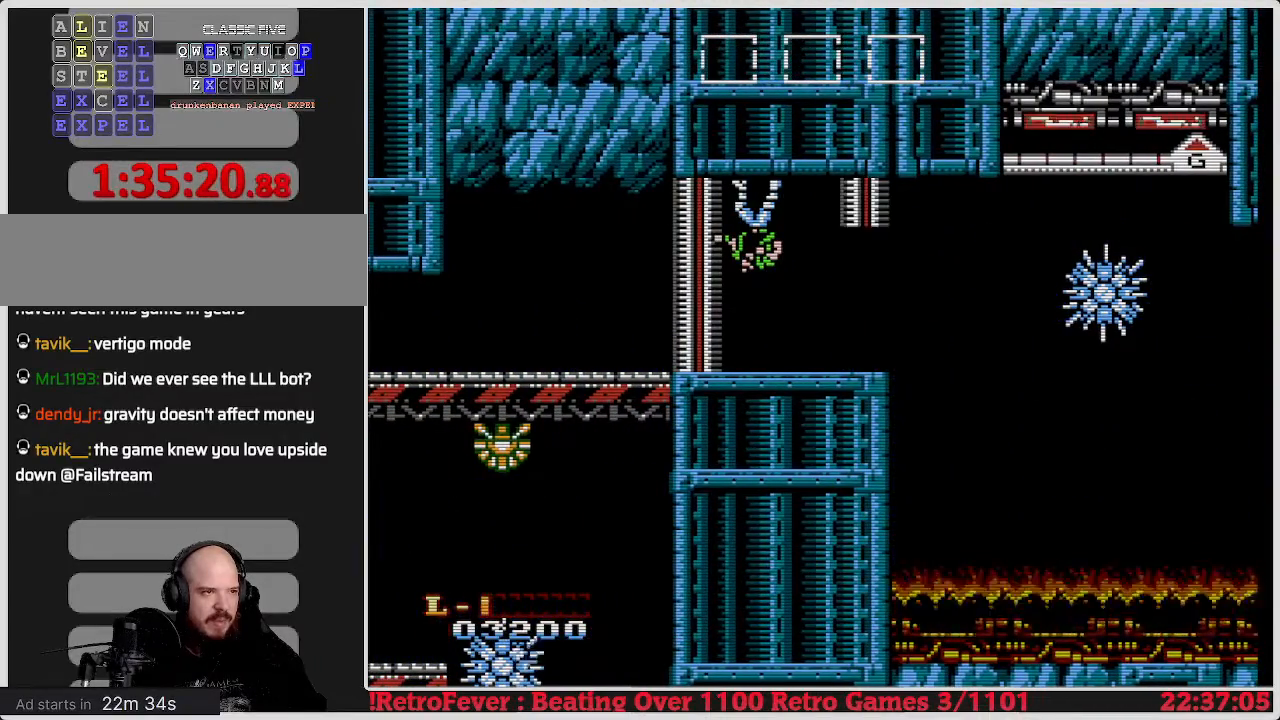
{"buttons": [], "events": []}
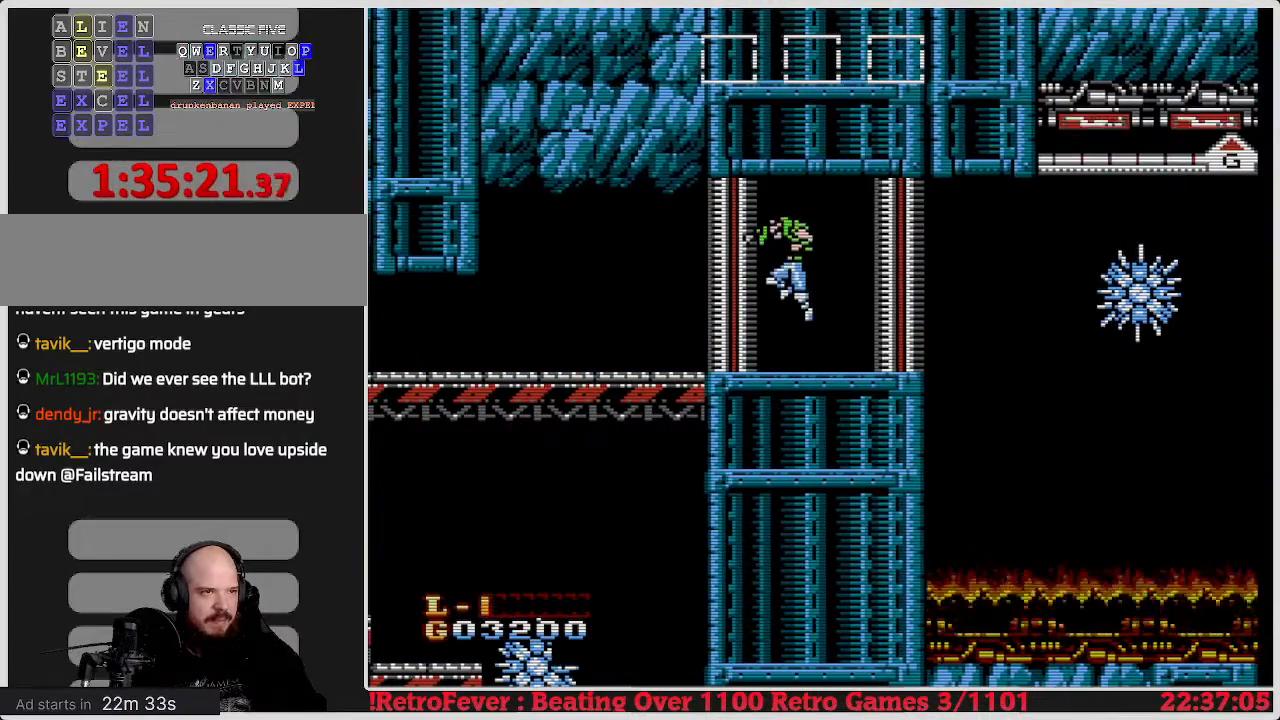
{"buttons": ["DPAD_LEFT"], "events": [[250, "DPAD_LEFT", "down"]]}
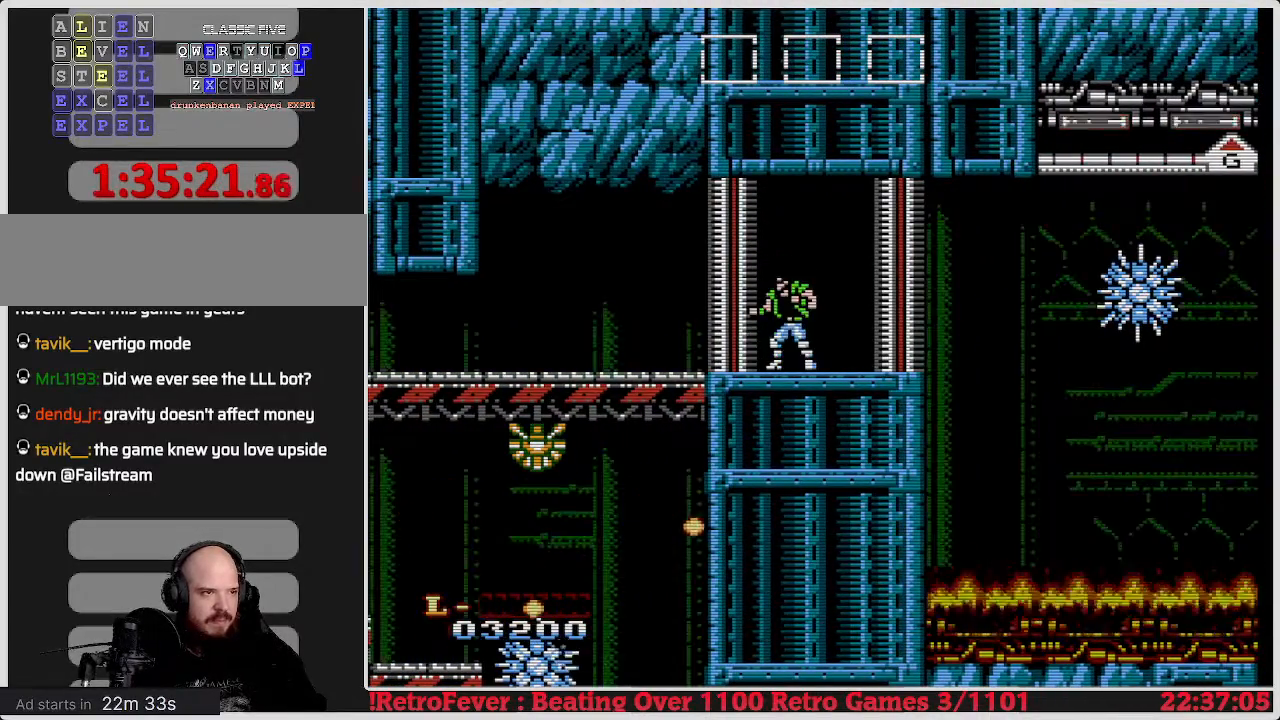
{"buttons": ["DPAD_LEFT"], "events": [[183, "DPAD_LEFT", "up"], [333, "DPAD_LEFT", "down"]]}
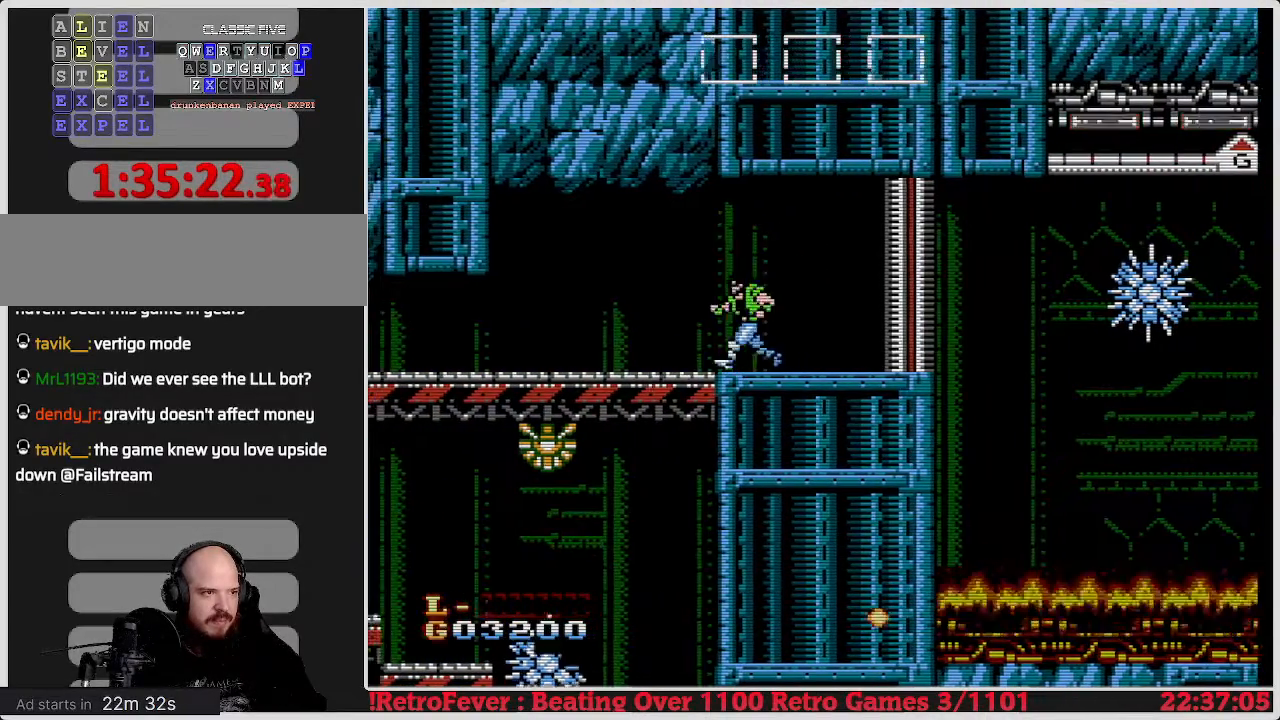
{"buttons": ["DPAD_LEFT"], "events": []}
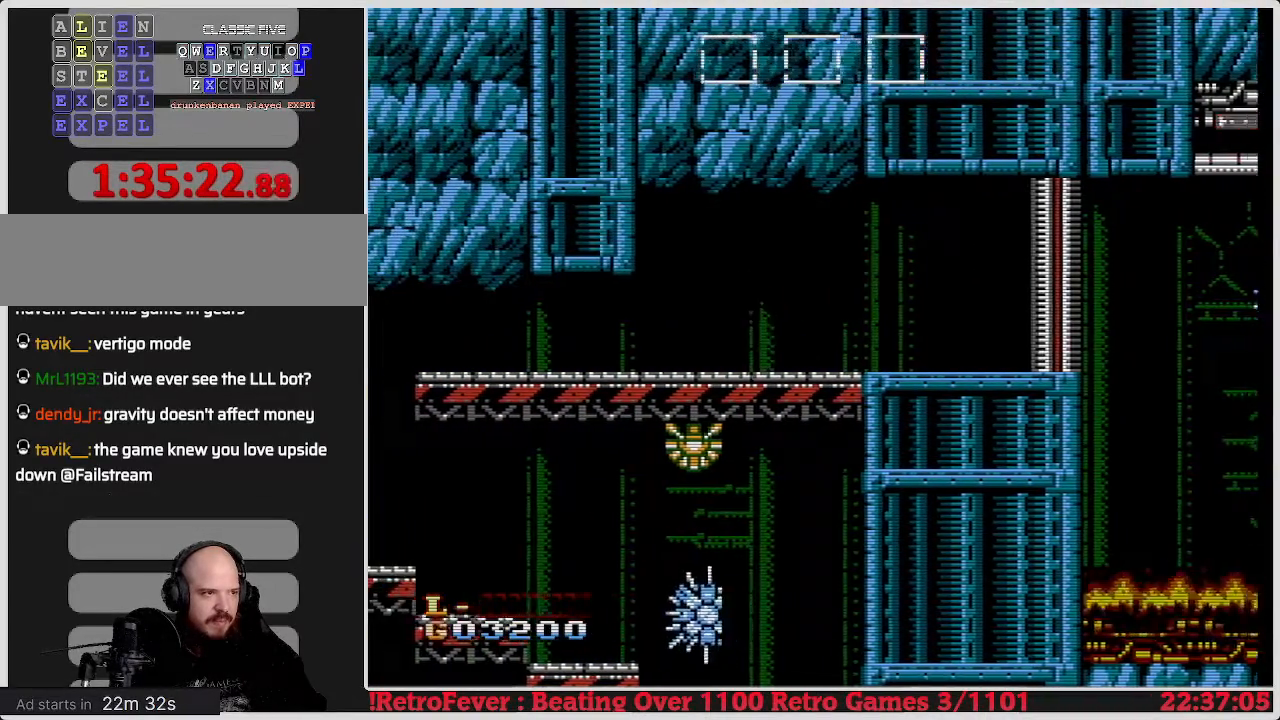
{"buttons": ["DPAD_LEFT"], "events": []}
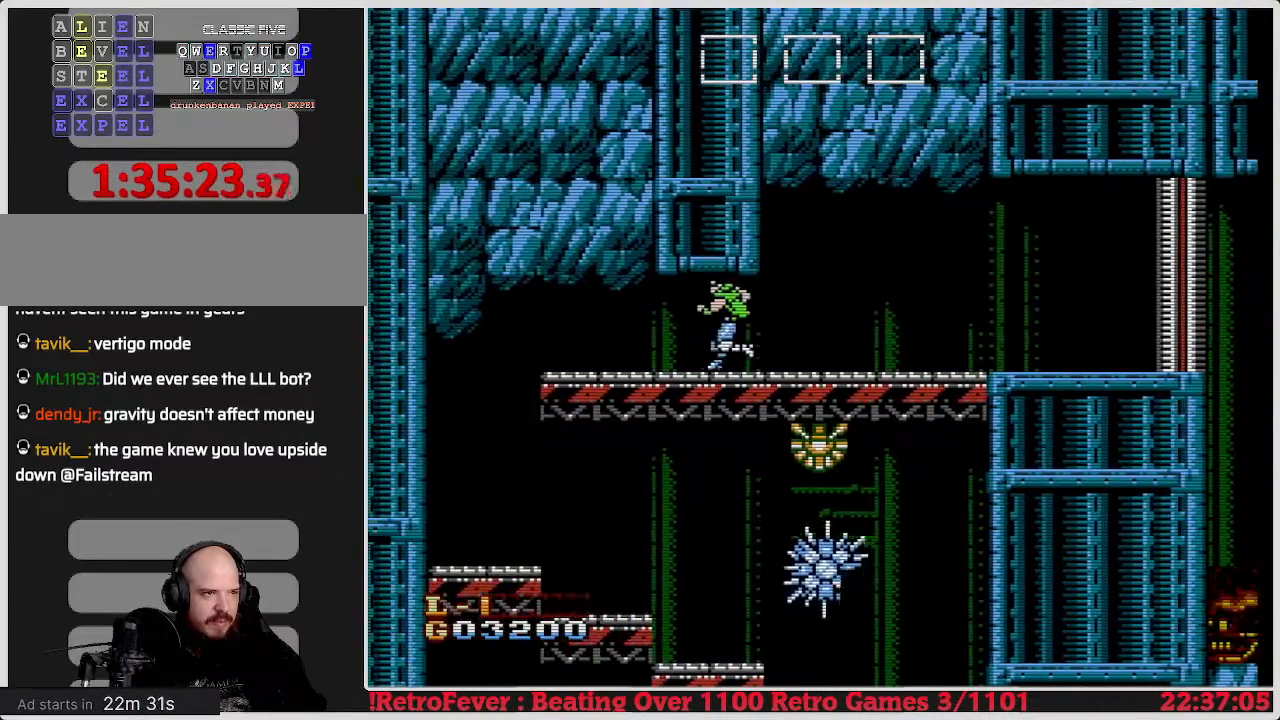
{"buttons": ["DPAD_LEFT"], "events": []}
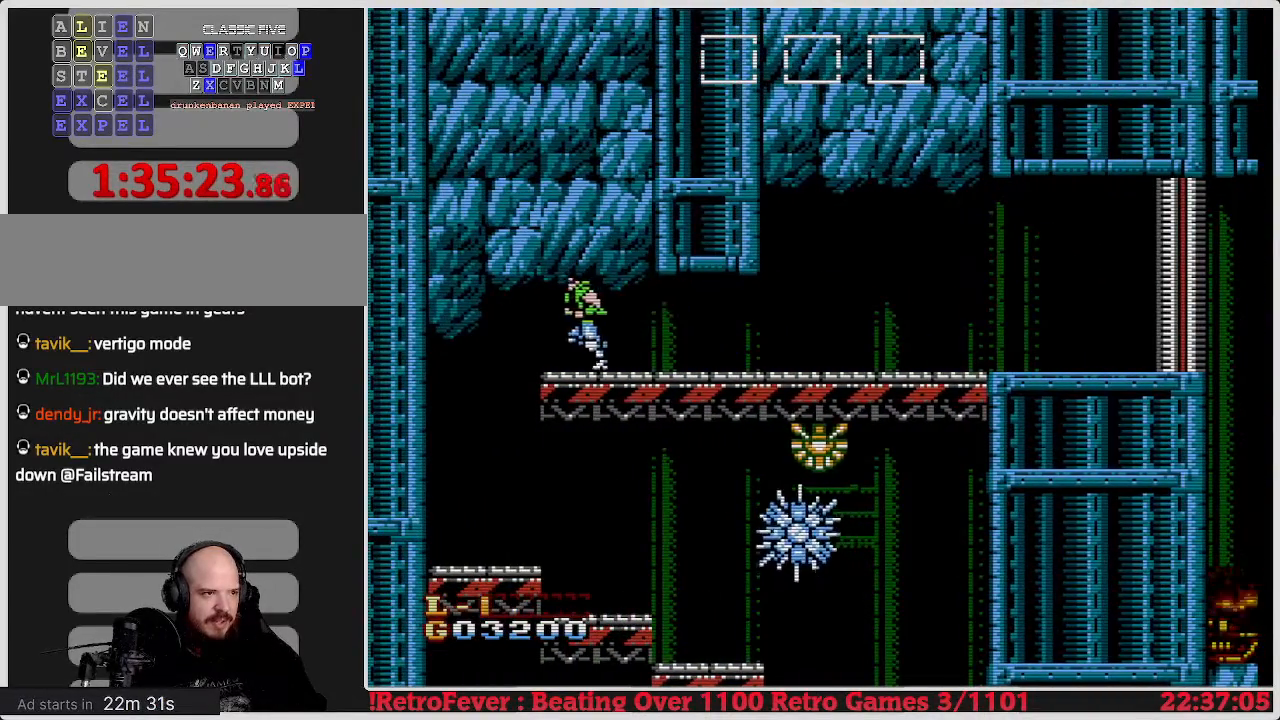
{"buttons": [], "events": [[450, "DPAD_LEFT", "up"]]}
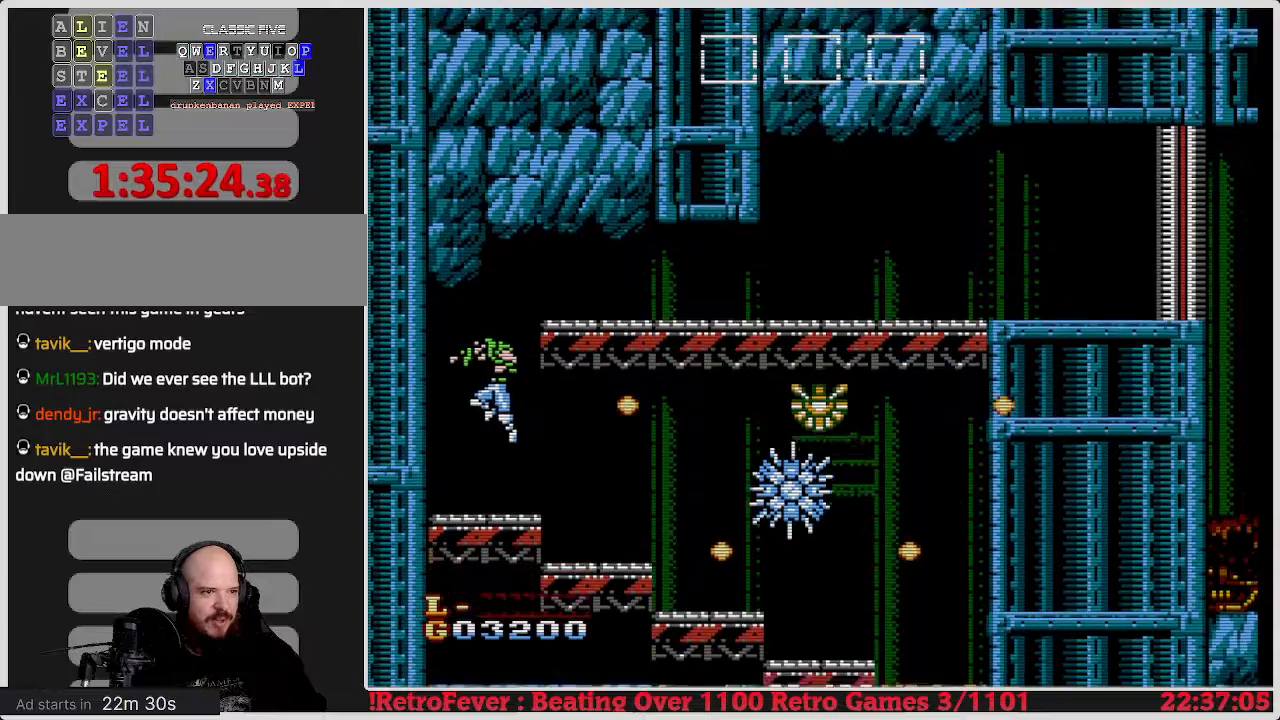
{"buttons": ["DPAD_RIGHT"], "events": [[167, "DPAD_RIGHT", "down"]]}
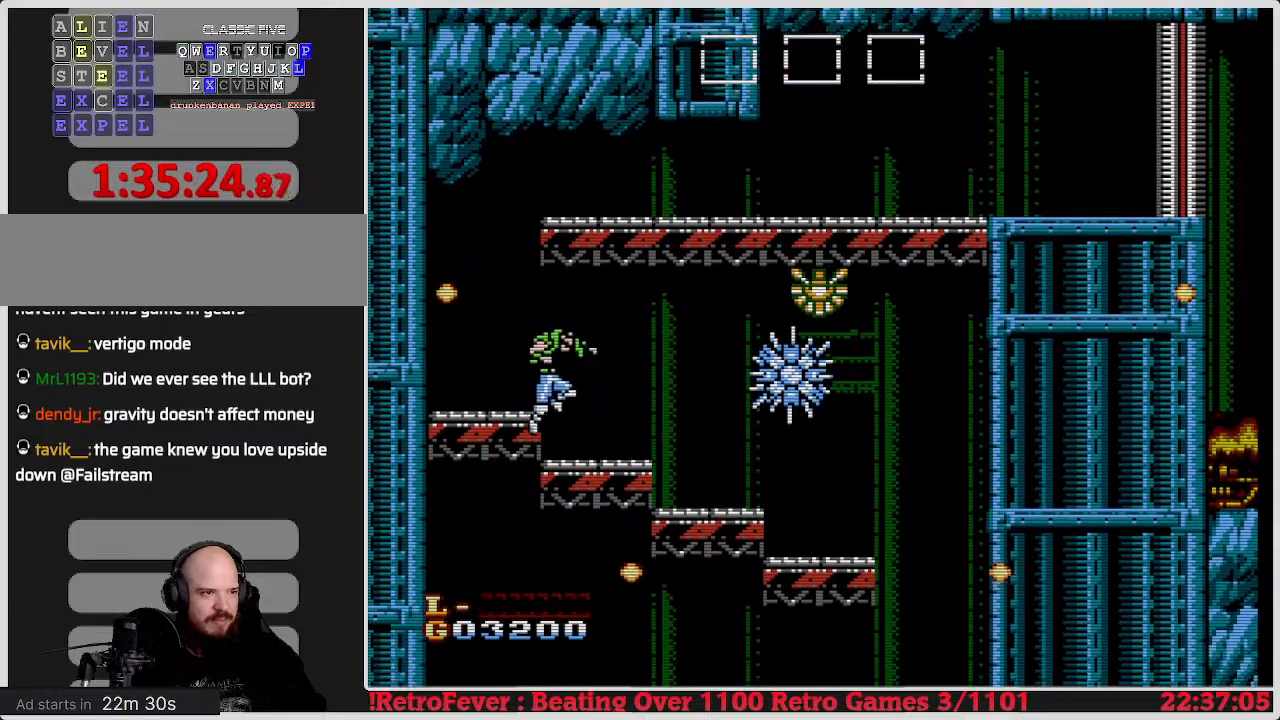
{"buttons": [], "events": [[283, "DPAD_RIGHT", "up"], [400, "DPAD_RIGHT", "down"], [483, "DPAD_RIGHT", "up"]]}
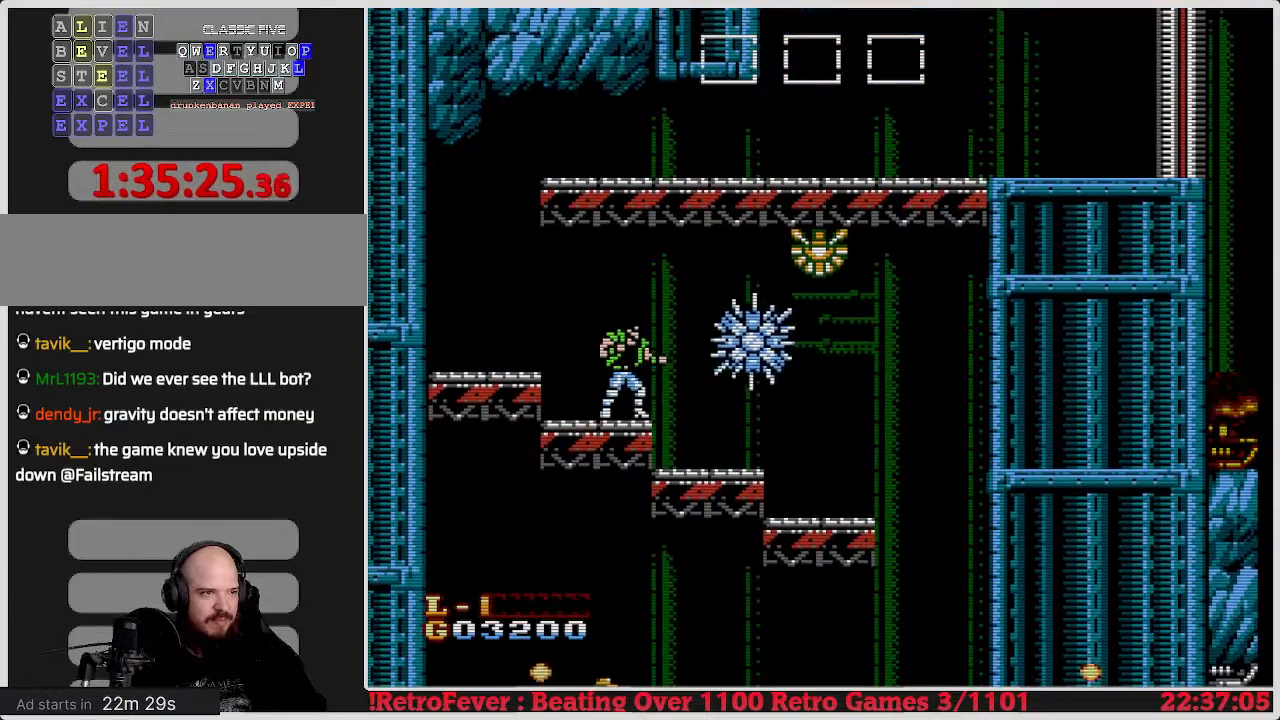
{"buttons": [], "events": [[167, "B", "down"], [283, "B", "up"], [333, "B", "down"], [433, "B", "up"]]}
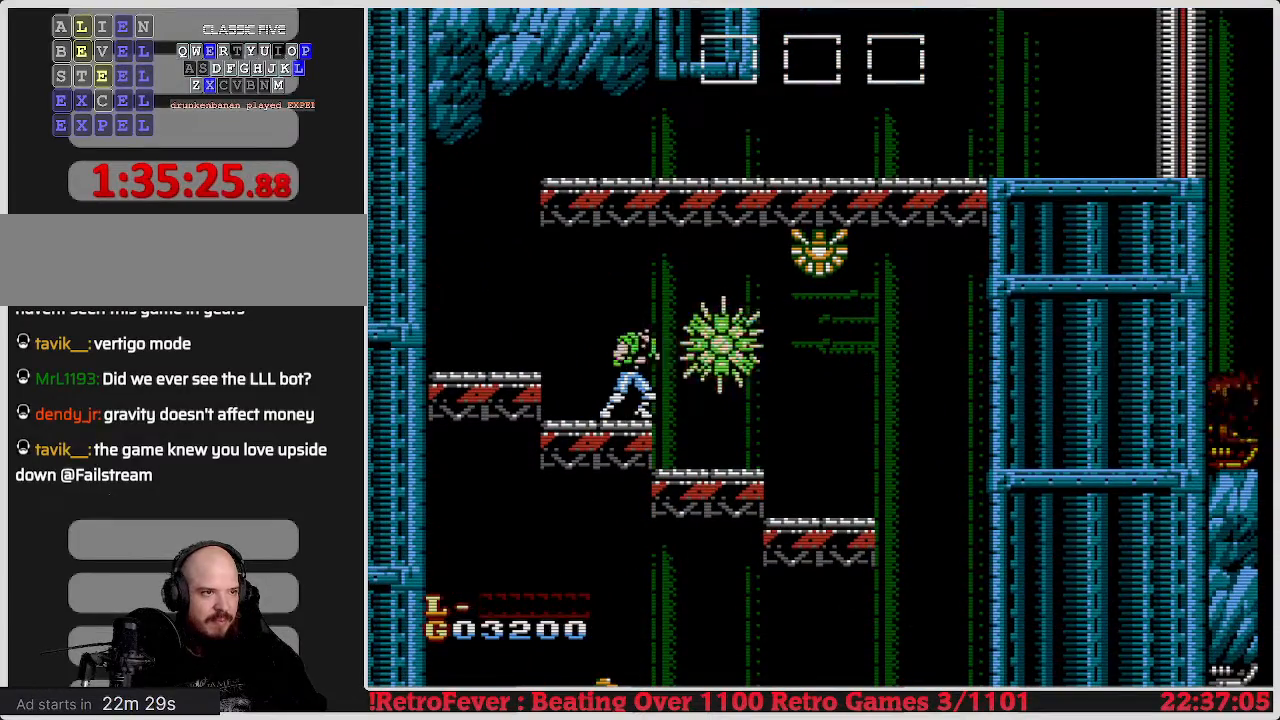
{"buttons": ["DPAD_LEFT"], "events": [[17, "B", "down"], [50, "B", "up"], [167, "DPAD_LEFT", "down"]]}
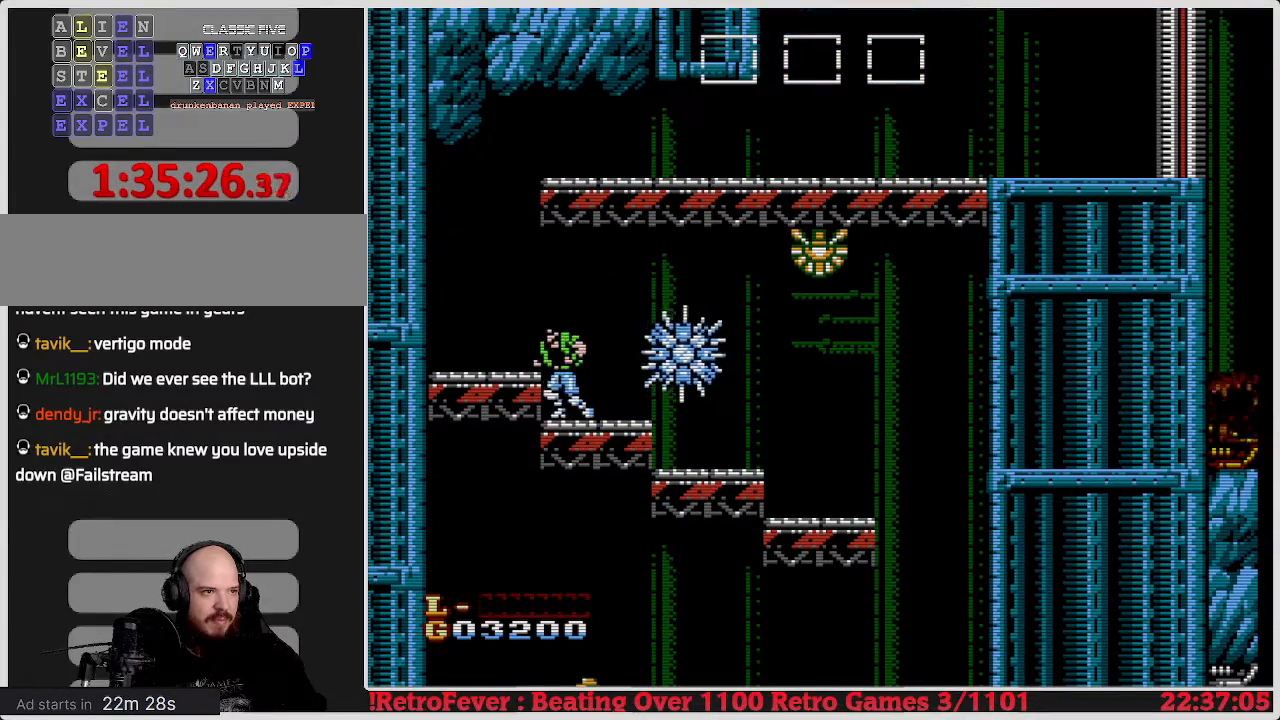
{"buttons": ["A", "DPAD_LEFT"], "events": [[183, "DPAD_LEFT", "up"], [233, "DPAD_RIGHT", "down"], [267, "B", "down"], [317, "DPAD_RIGHT", "up"], [383, "B", "up"], [500, "A", "down"], [500, "DPAD_LEFT", "down"]]}
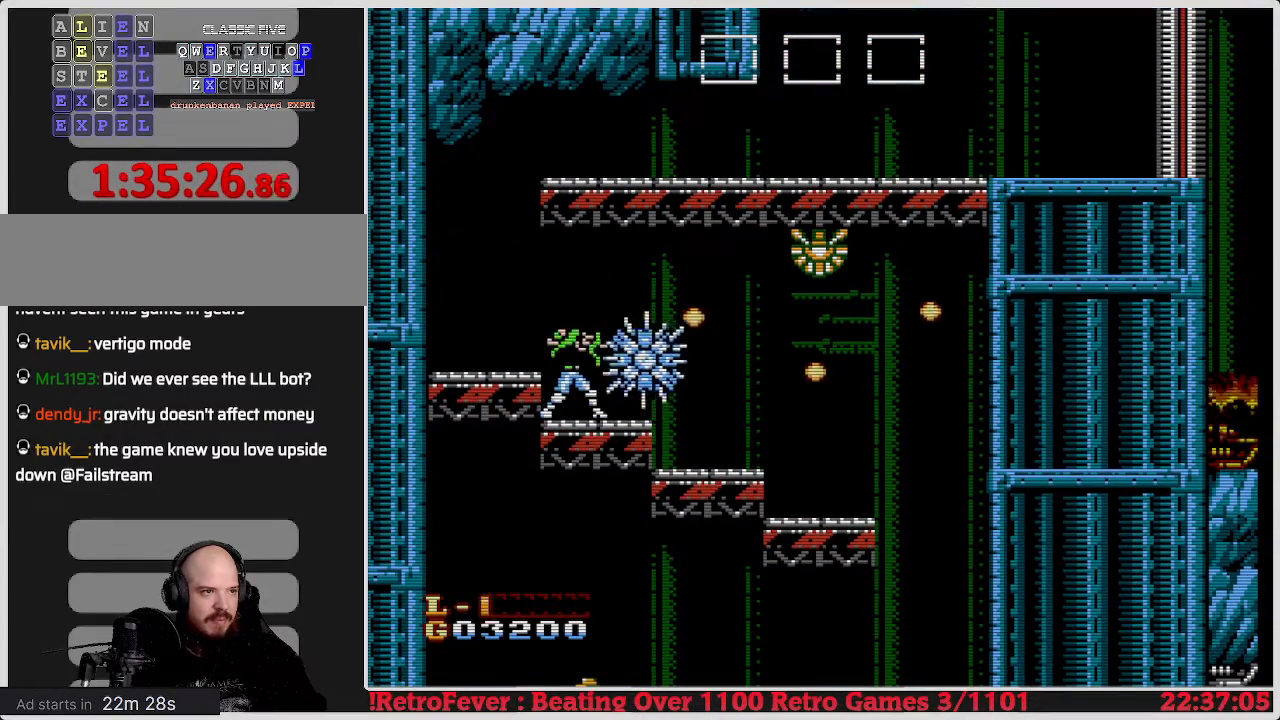
{"buttons": ["DPAD_LEFT"], "events": [[200, "A", "up"]]}
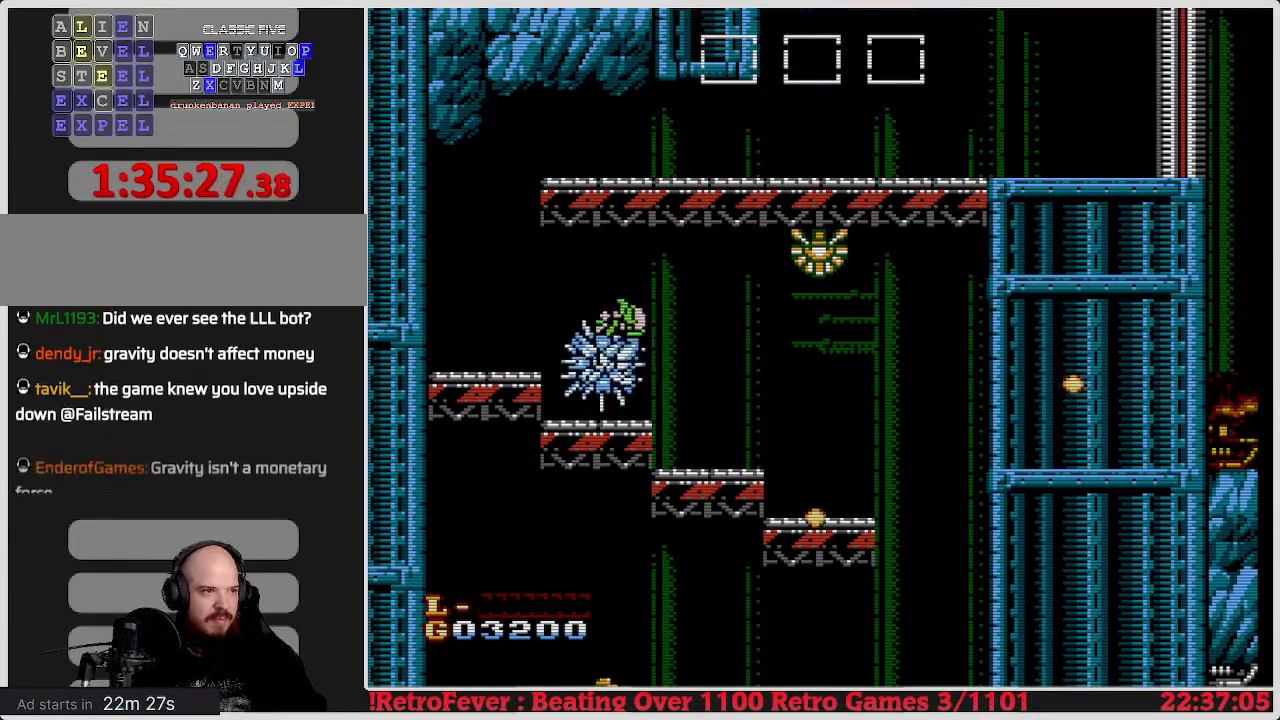
{"buttons": ["DPAD_RIGHT"], "events": [[17, "DPAD_LEFT", "up"], [83, "DPAD_RIGHT", "down"]]}
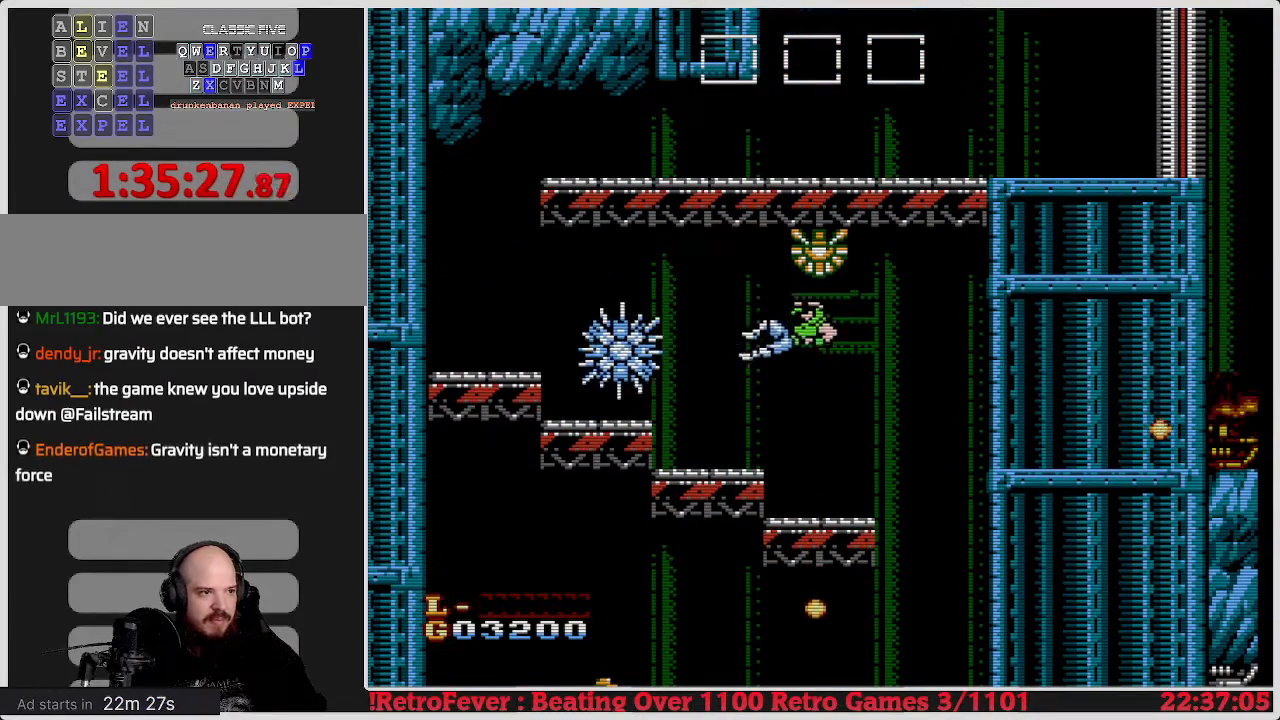
{"buttons": [], "events": [[417, "DPAD_RIGHT", "up"]]}